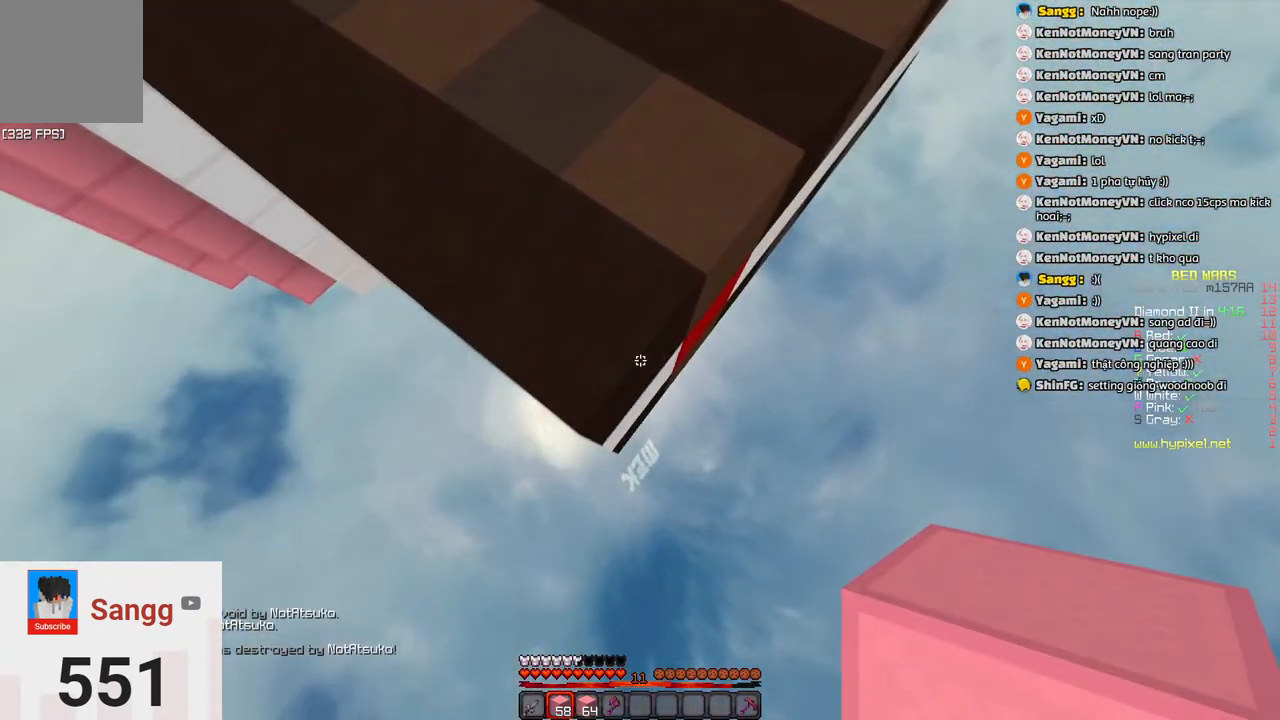
Gameplay with keyboard; each line is a JSON object with the keys held at the frame after it. "events" lists presses ("down") and releases ("up") of "a", "d", "s", "space" and "w" between this image and that frame as [ms after this image, input, new state], when the widget could be followed in between. No other keys are recorded. Mouse input is not recorded.
{"keys": ["s"], "events": []}
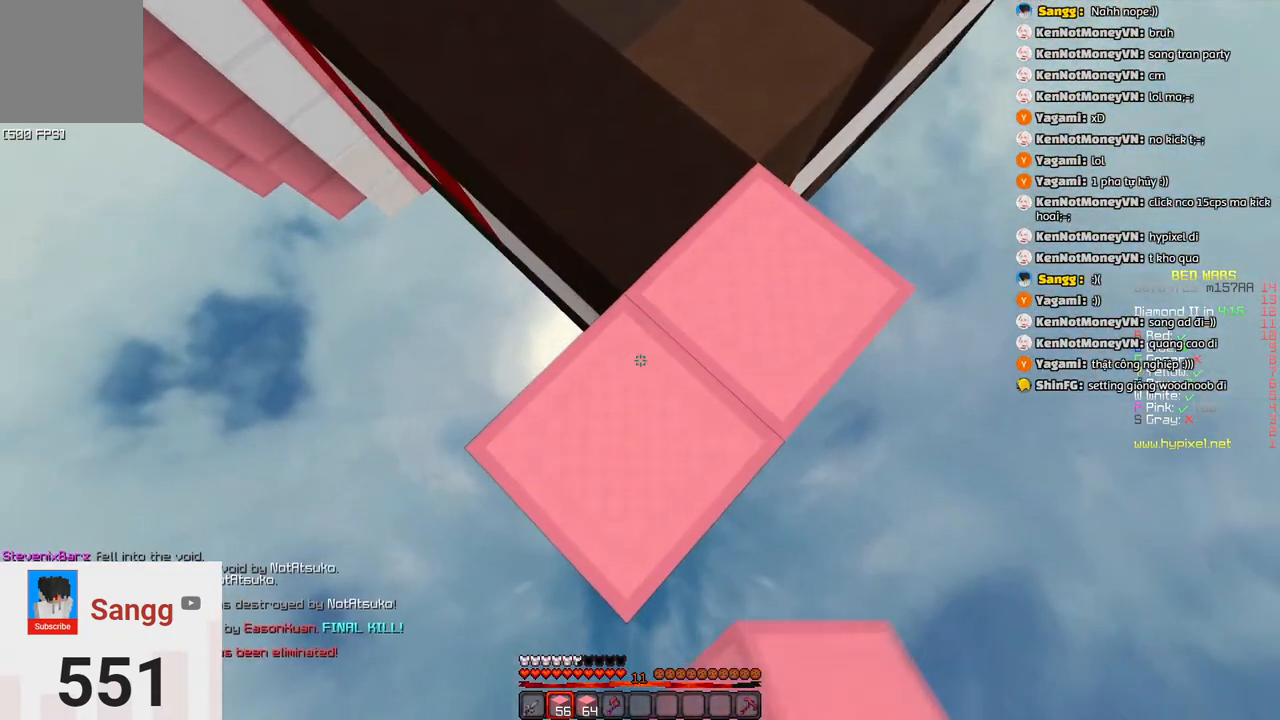
{"keys": ["s"], "events": []}
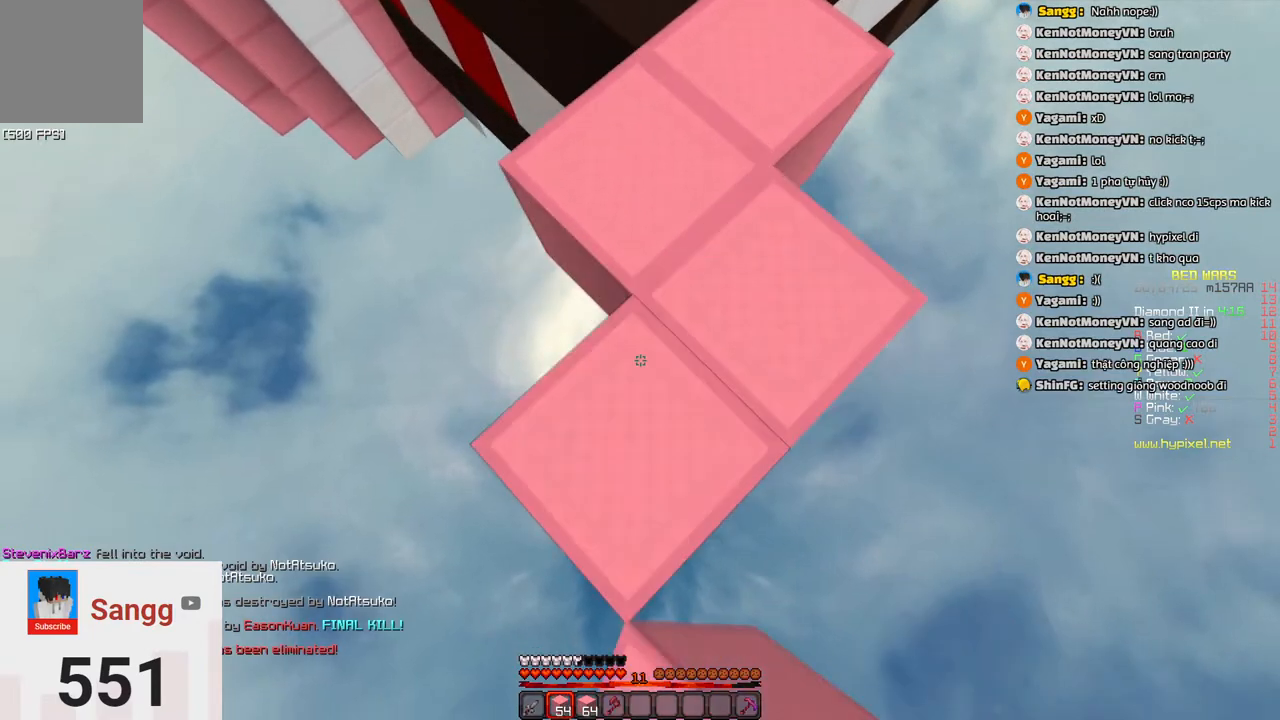
{"keys": ["s"], "events": []}
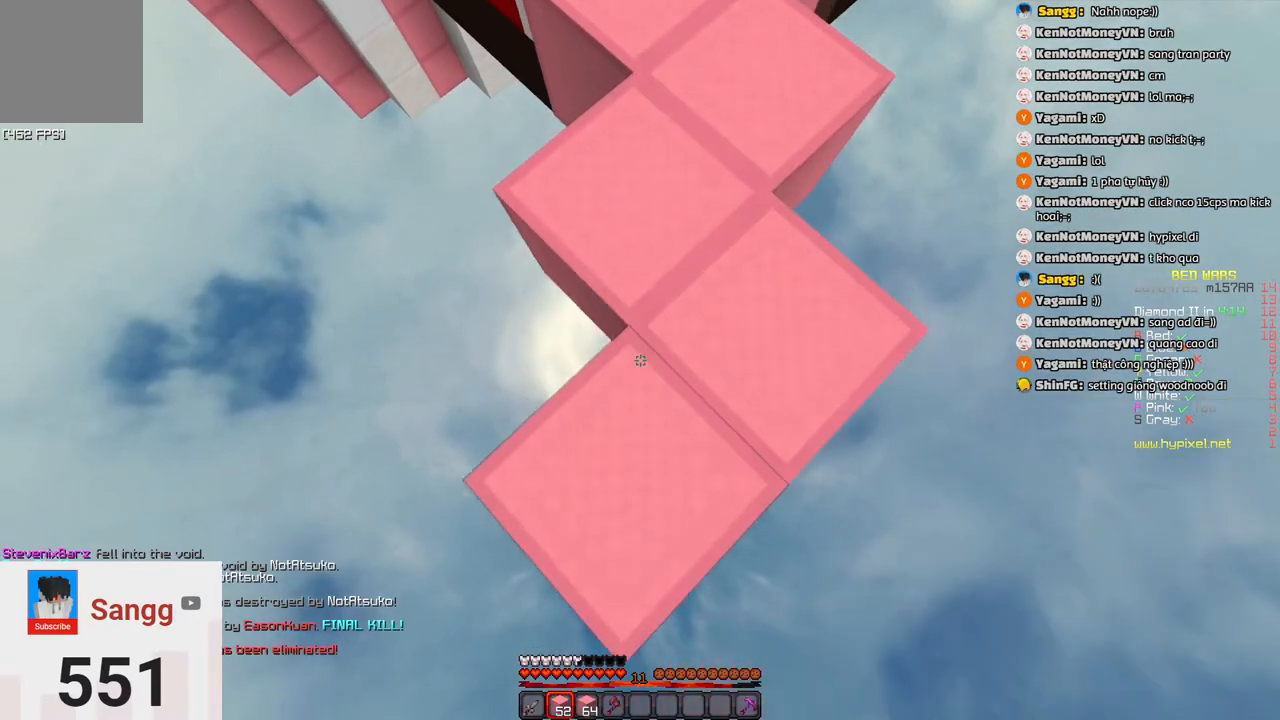
{"keys": ["s"], "events": []}
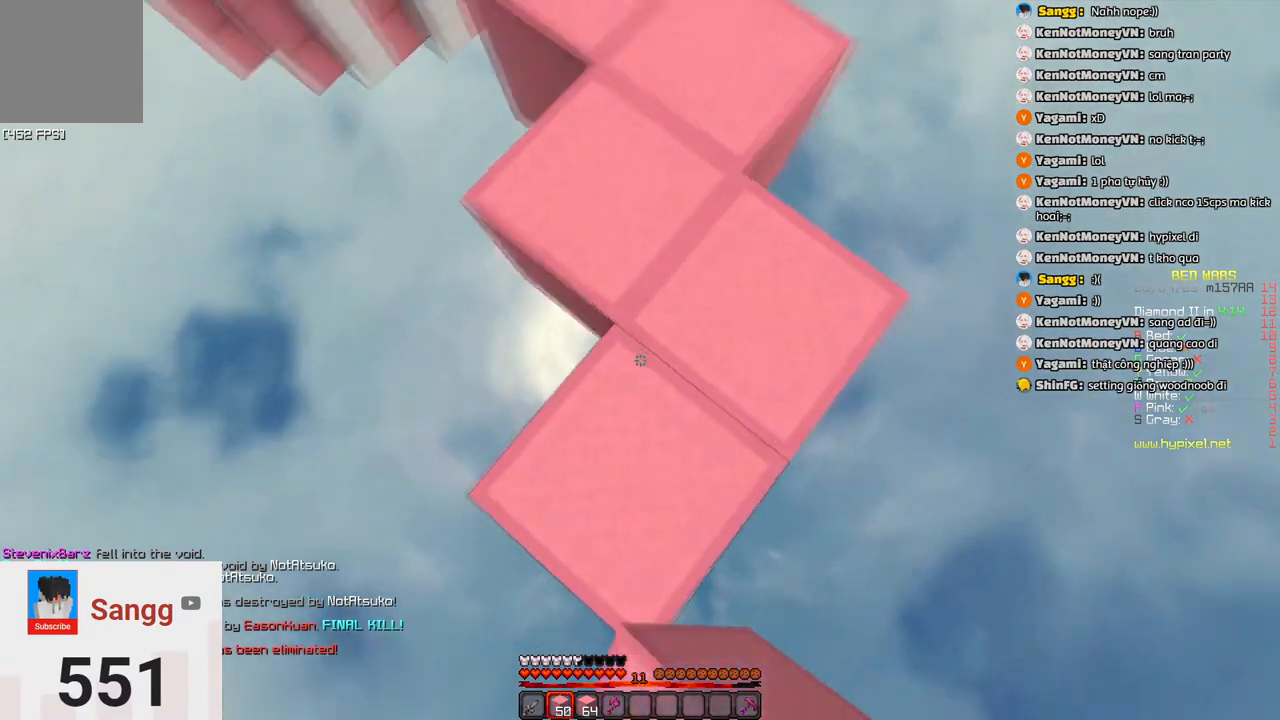
{"keys": [], "events": [[116, "a", "down"], [233, "s", "up"], [283, "a", "up"]]}
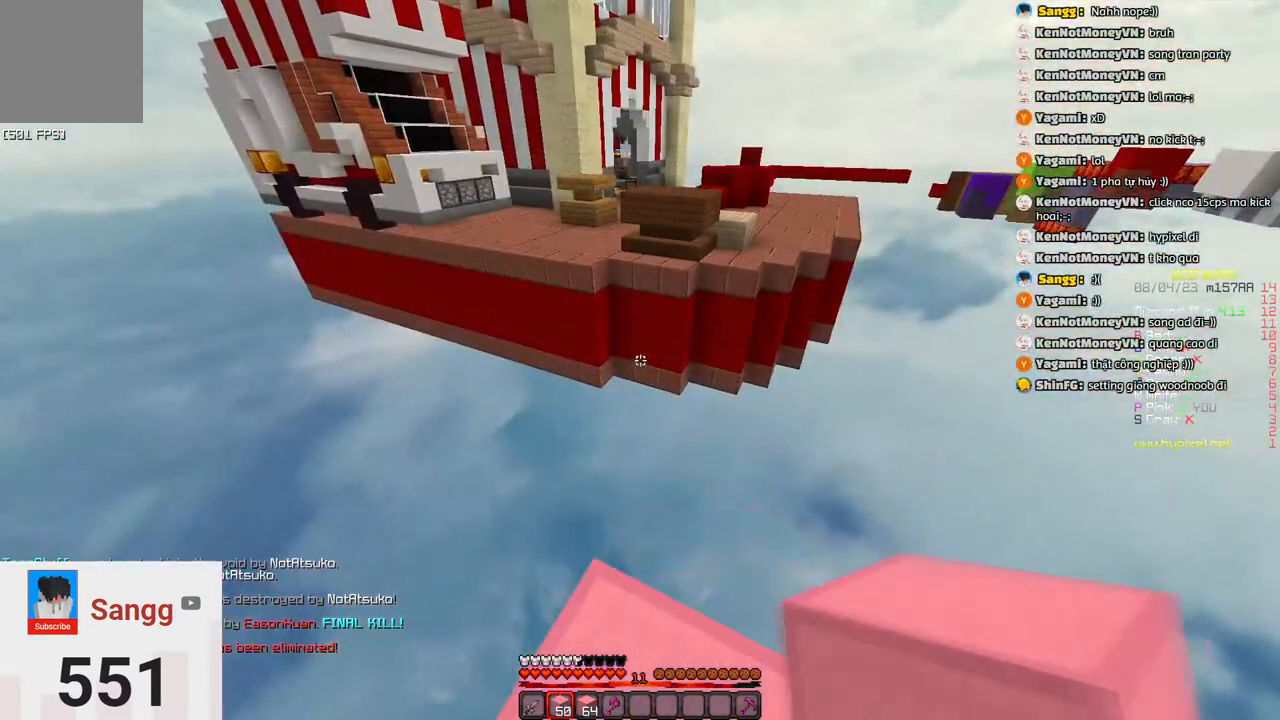
{"keys": ["d"], "events": [[250, "w", "down"], [466, "d", "down"], [466, "w", "up"]]}
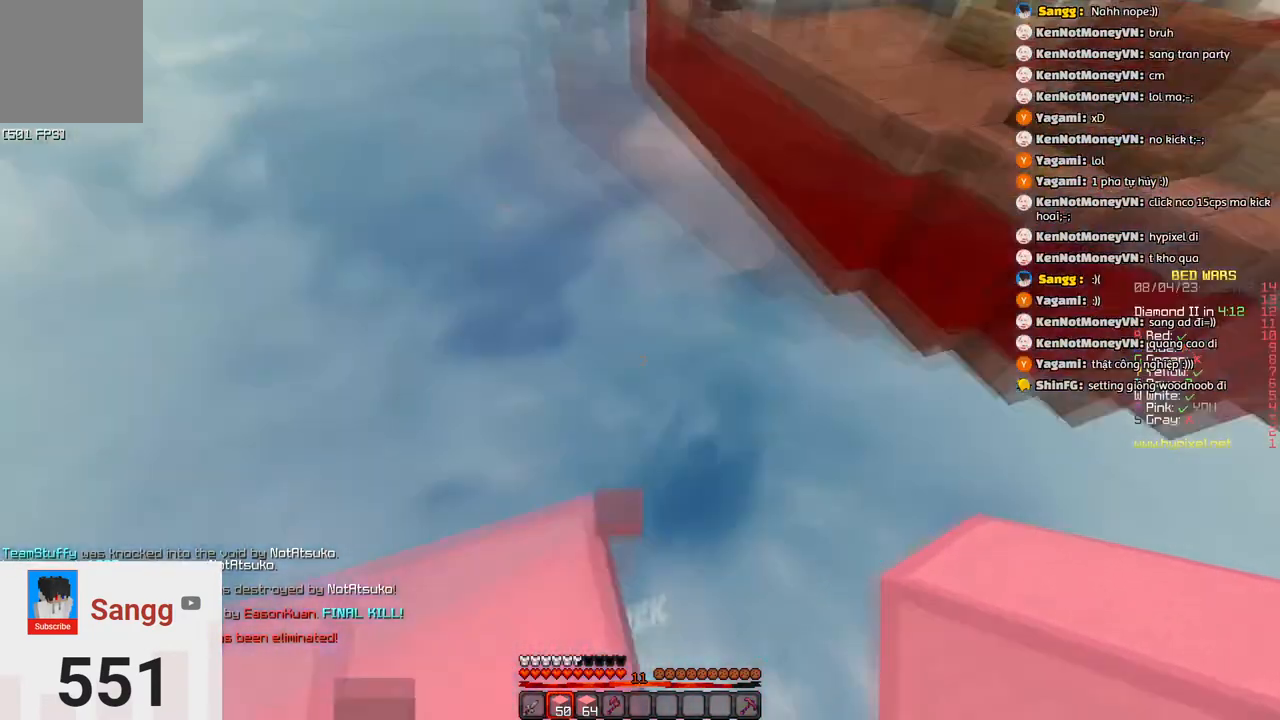
{"keys": ["s"], "events": [[66, "s", "down"], [266, "d", "up"]]}
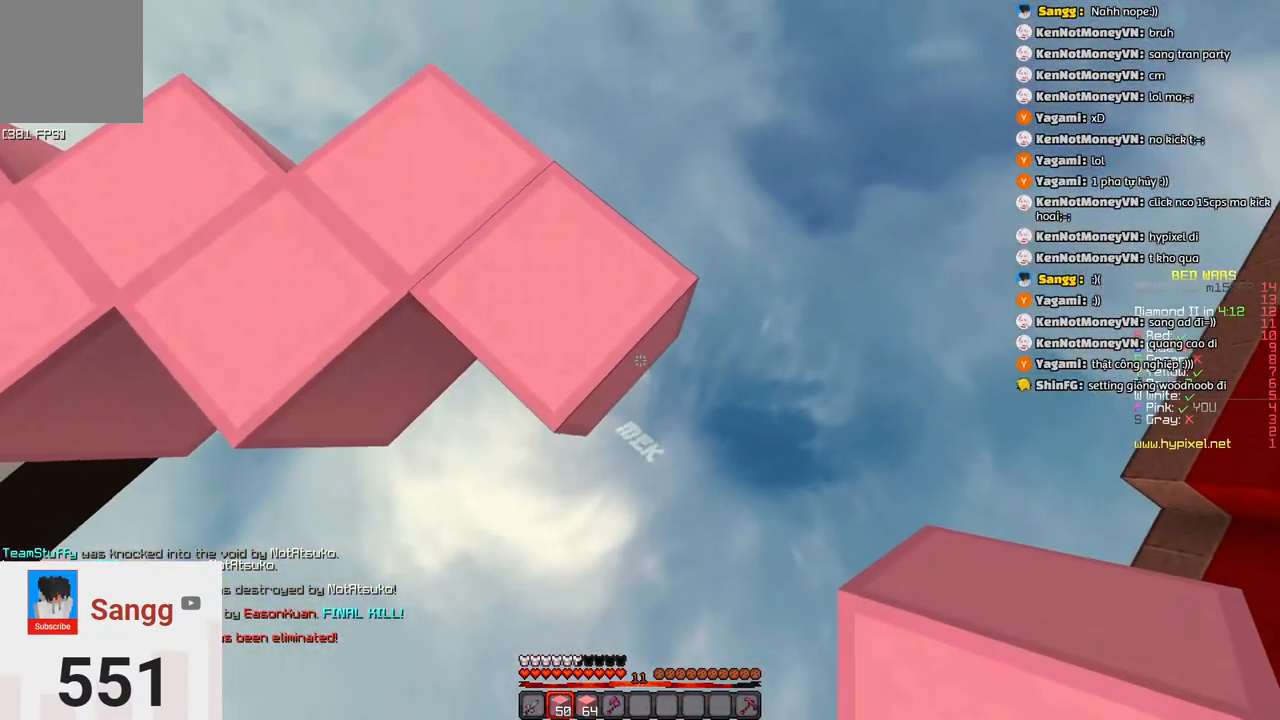
{"keys": ["d", "s"], "events": [[33, "d", "down"]]}
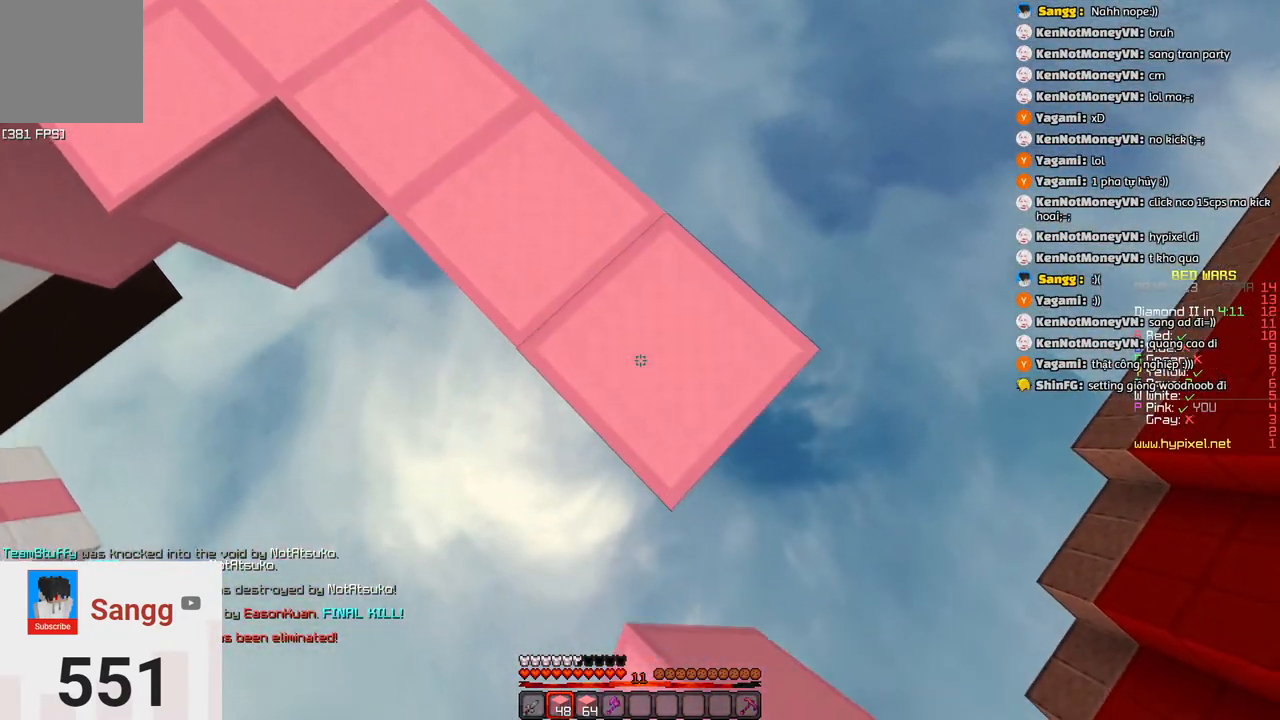
{"keys": ["d", "s"], "events": []}
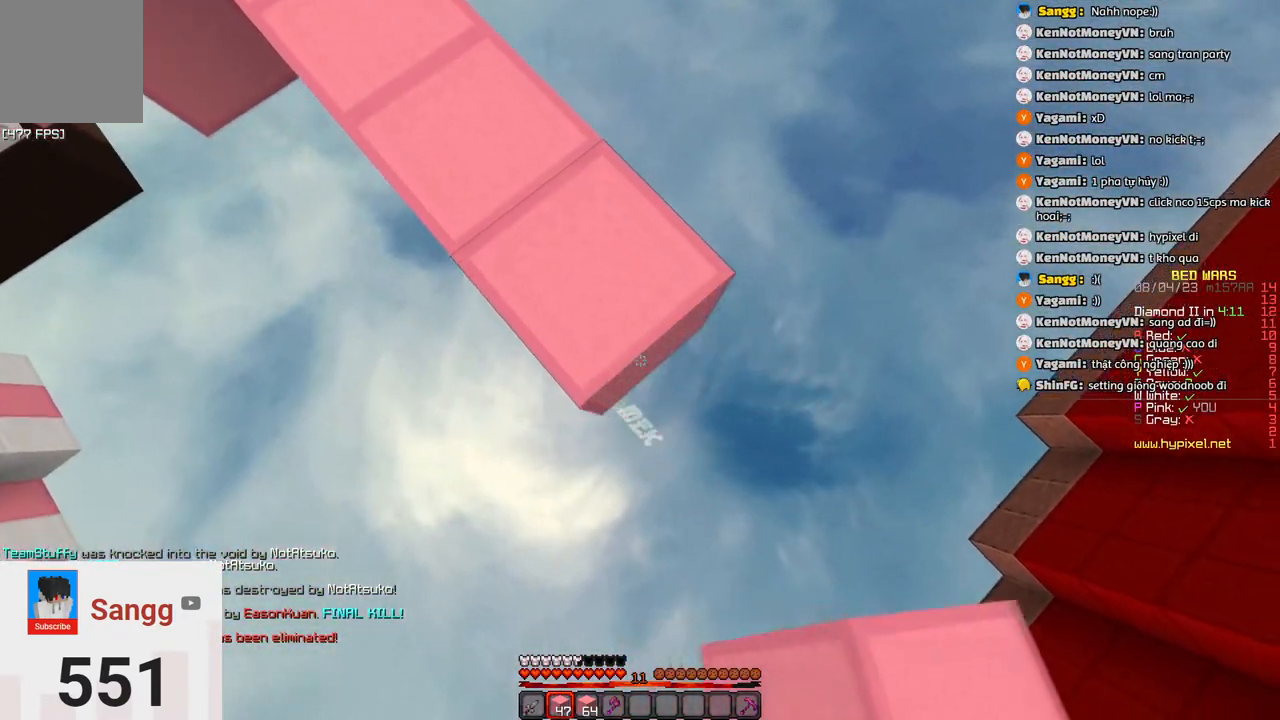
{"keys": ["w"], "events": [[233, "d", "up"], [333, "s", "up"], [333, "w", "down"]]}
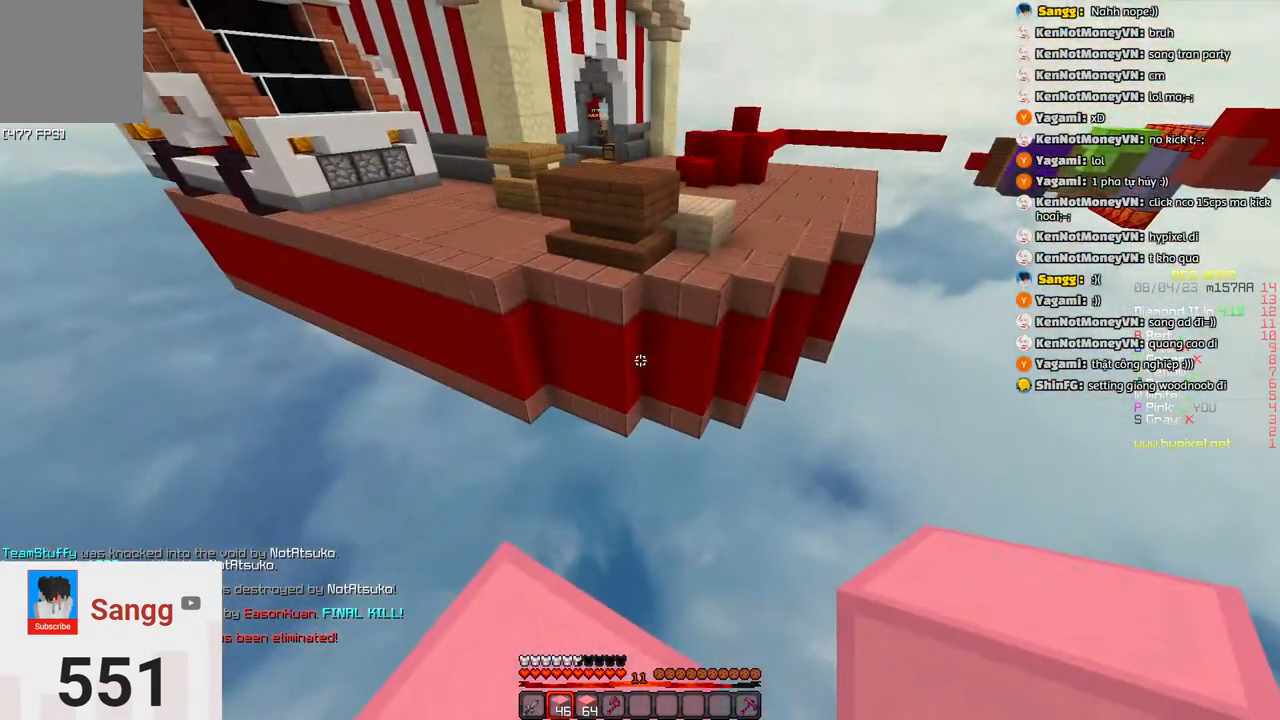
{"keys": ["s"], "events": [[100, "d", "down"], [216, "w", "up"], [266, "s", "down"], [416, "d", "up"]]}
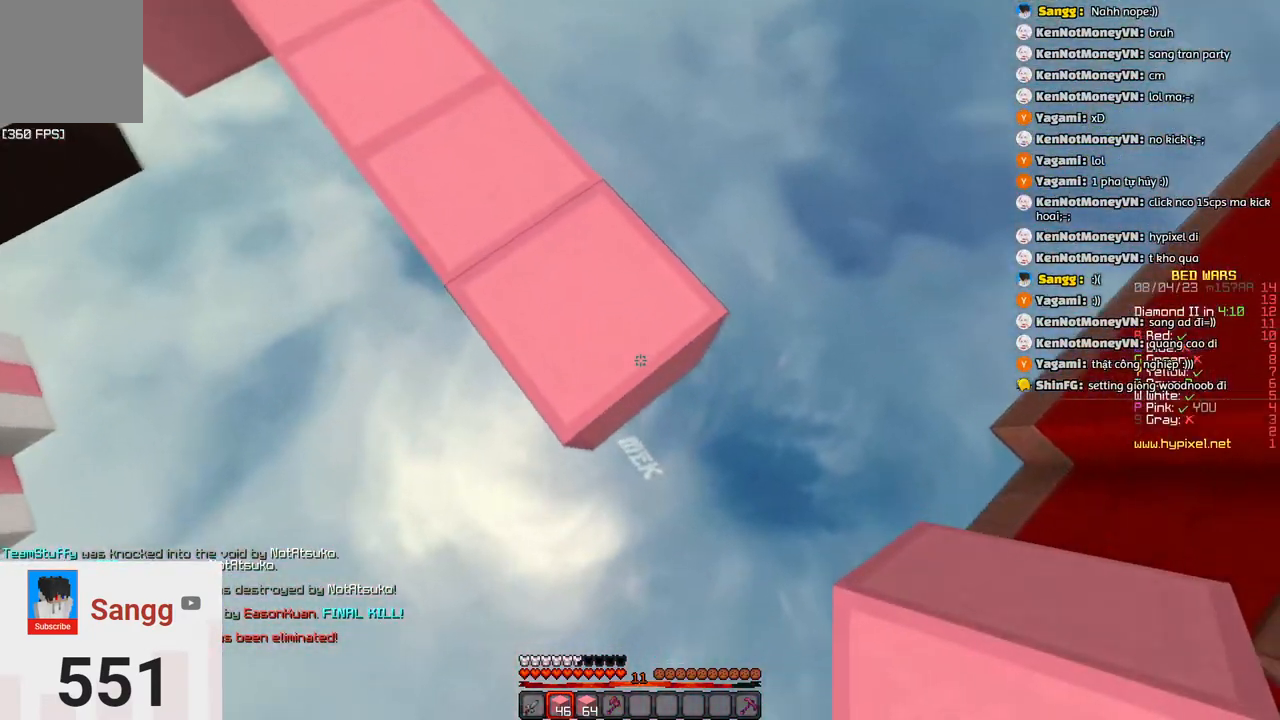
{"keys": ["d", "s"], "events": [[133, "d", "down"]]}
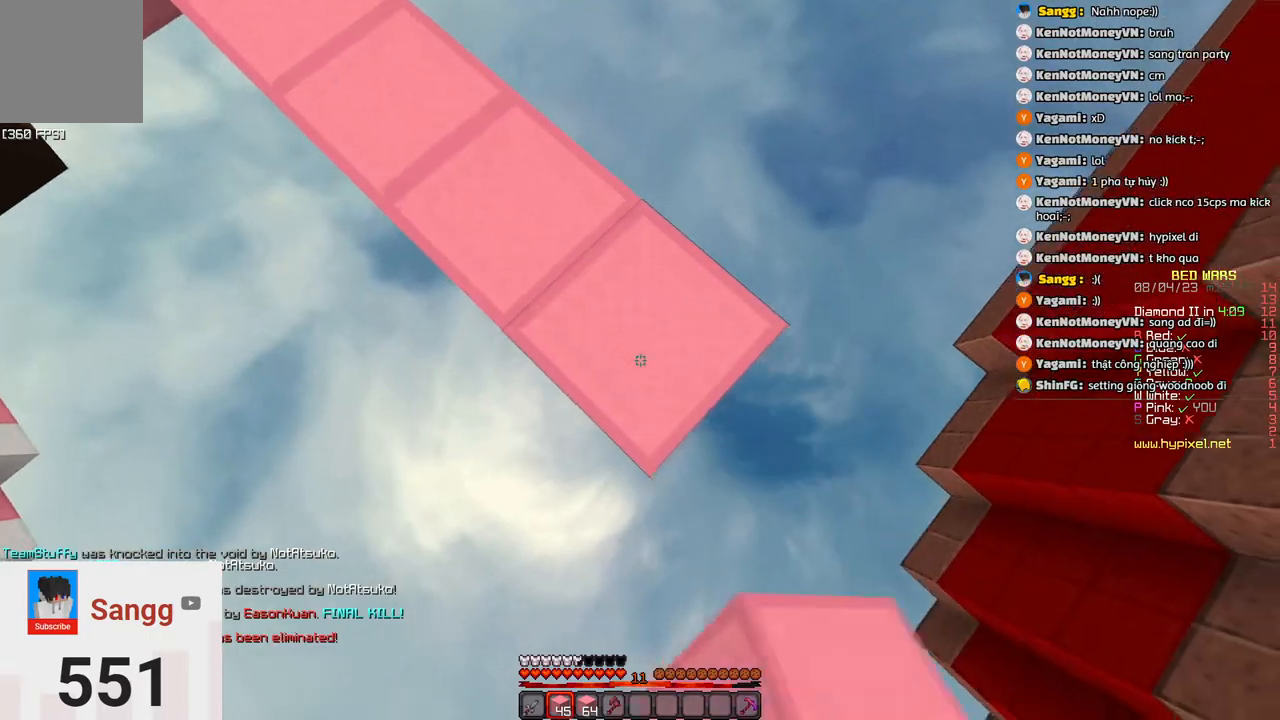
{"keys": ["d", "s"], "events": []}
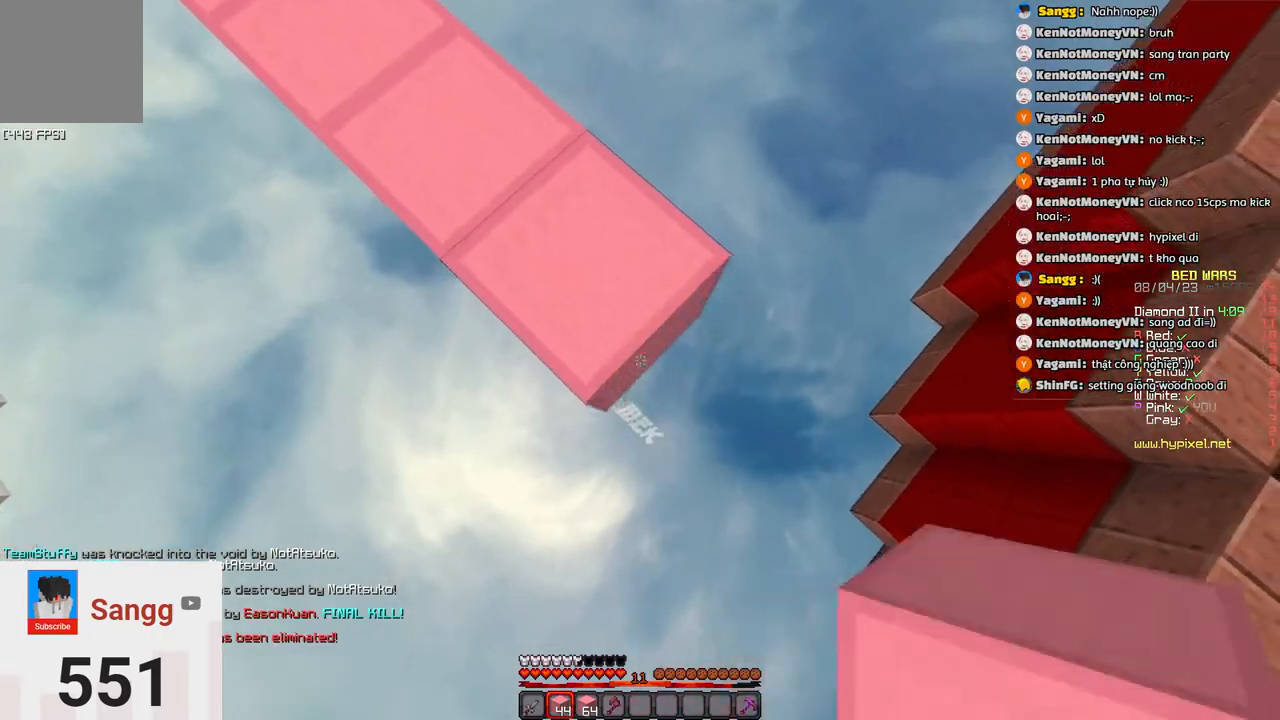
{"keys": ["w"], "events": [[116, "a", "down"], [166, "d", "up"], [250, "a", "up"], [266, "s", "up"], [316, "w", "down"]]}
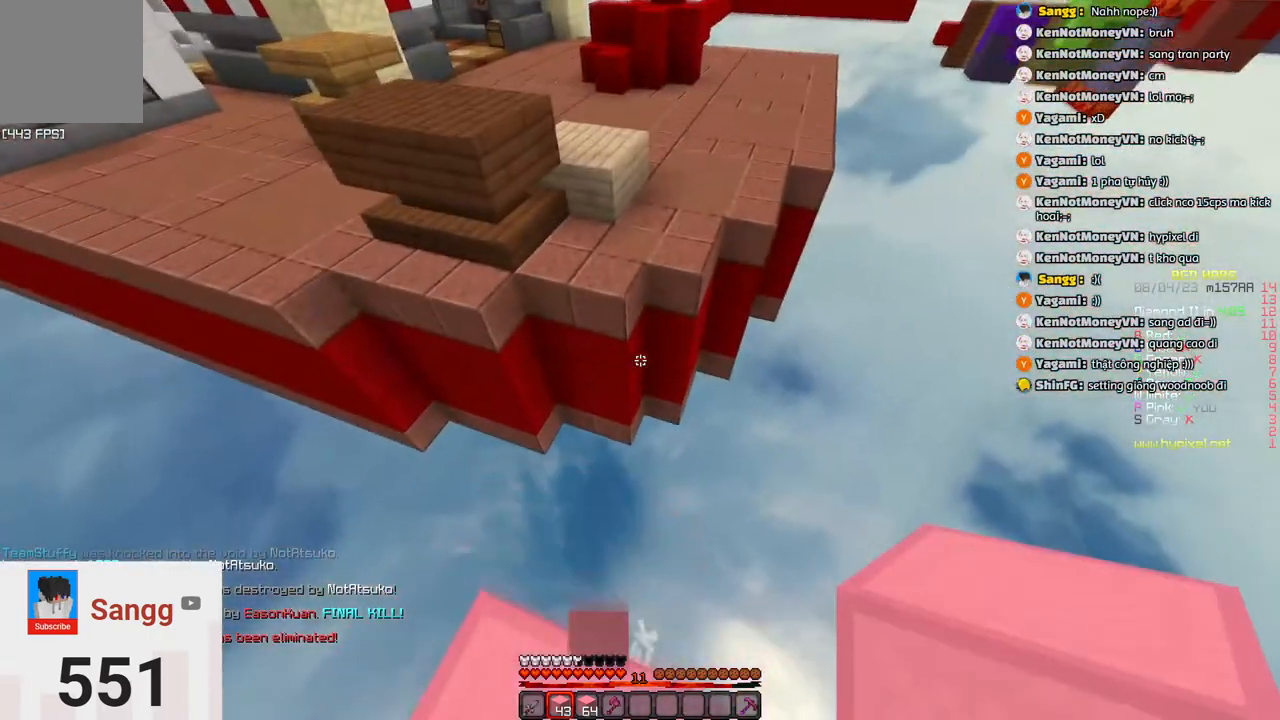
{"keys": ["w"], "events": [[33, "space", "down"], [300, "space", "up"]]}
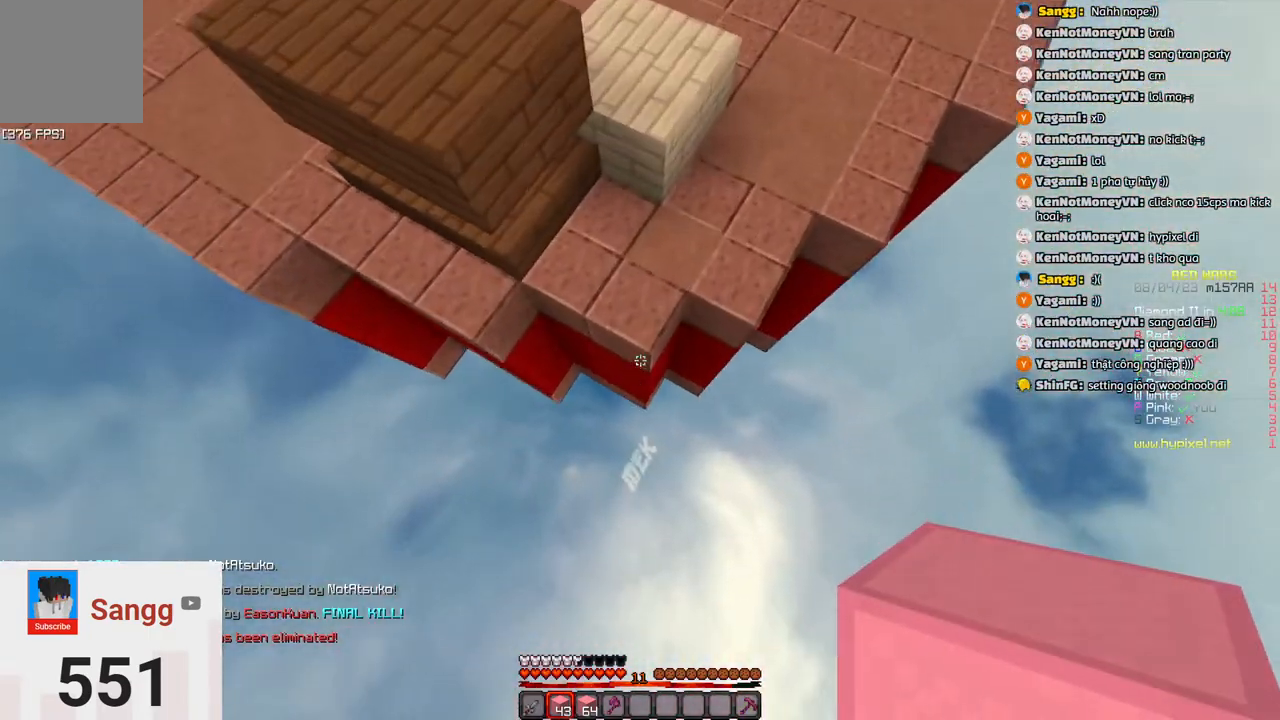
{"keys": ["d", "space", "w"], "events": [[266, "space", "down"], [366, "d", "down"]]}
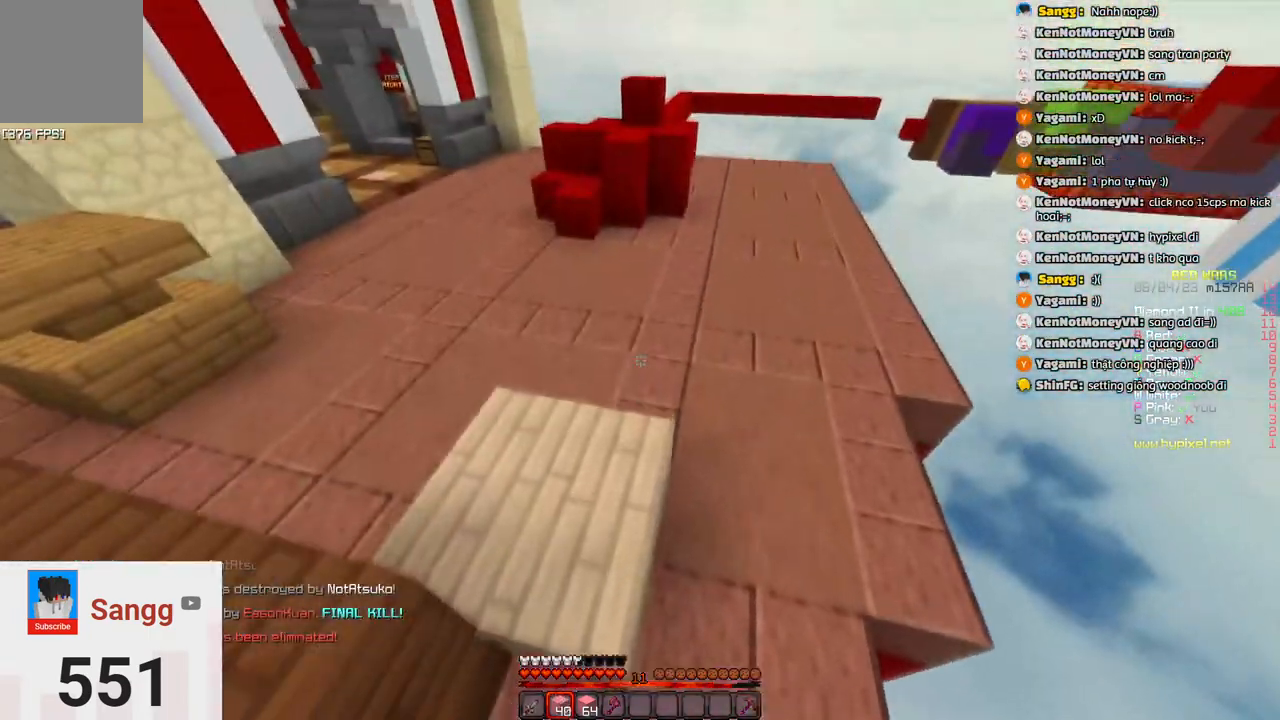
{"keys": ["d", "space", "w"], "events": [[16, "space", "up"], [66, "d", "up"], [333, "d", "down"], [333, "space", "down"]]}
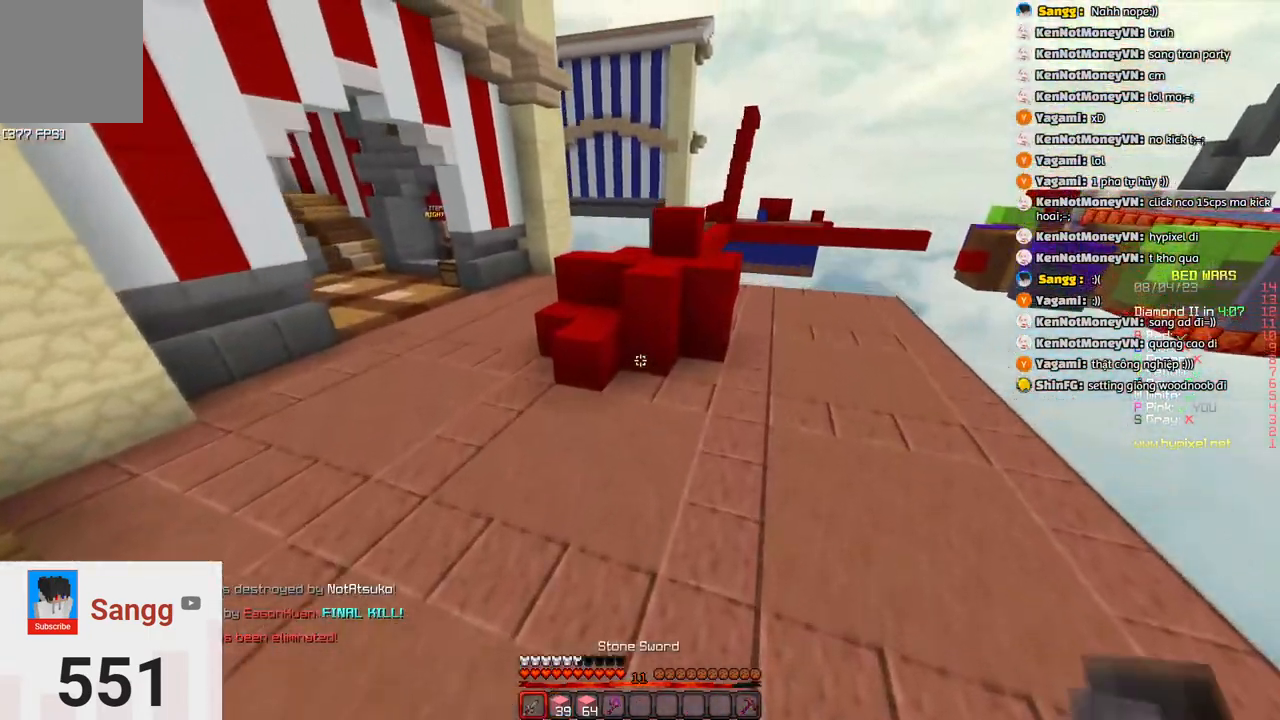
{"keys": ["d", "w"], "events": [[33, "space", "up"]]}
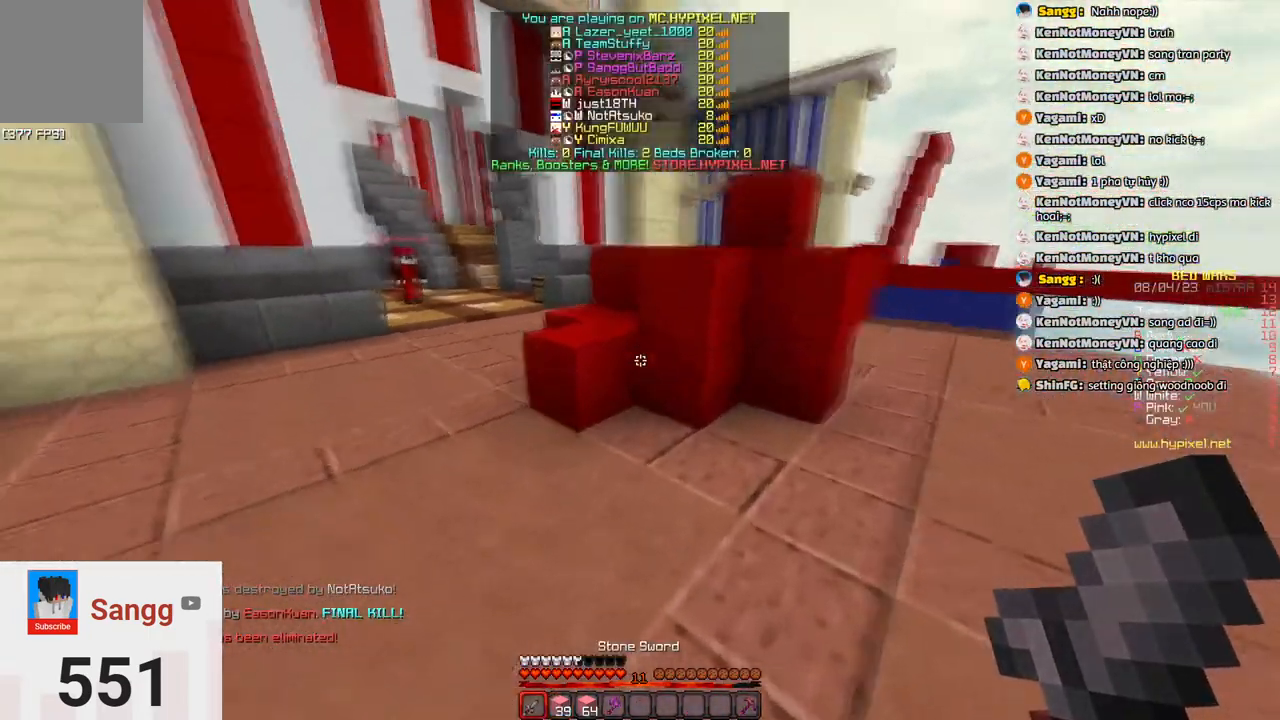
{"keys": ["d"], "events": [[416, "w", "up"]]}
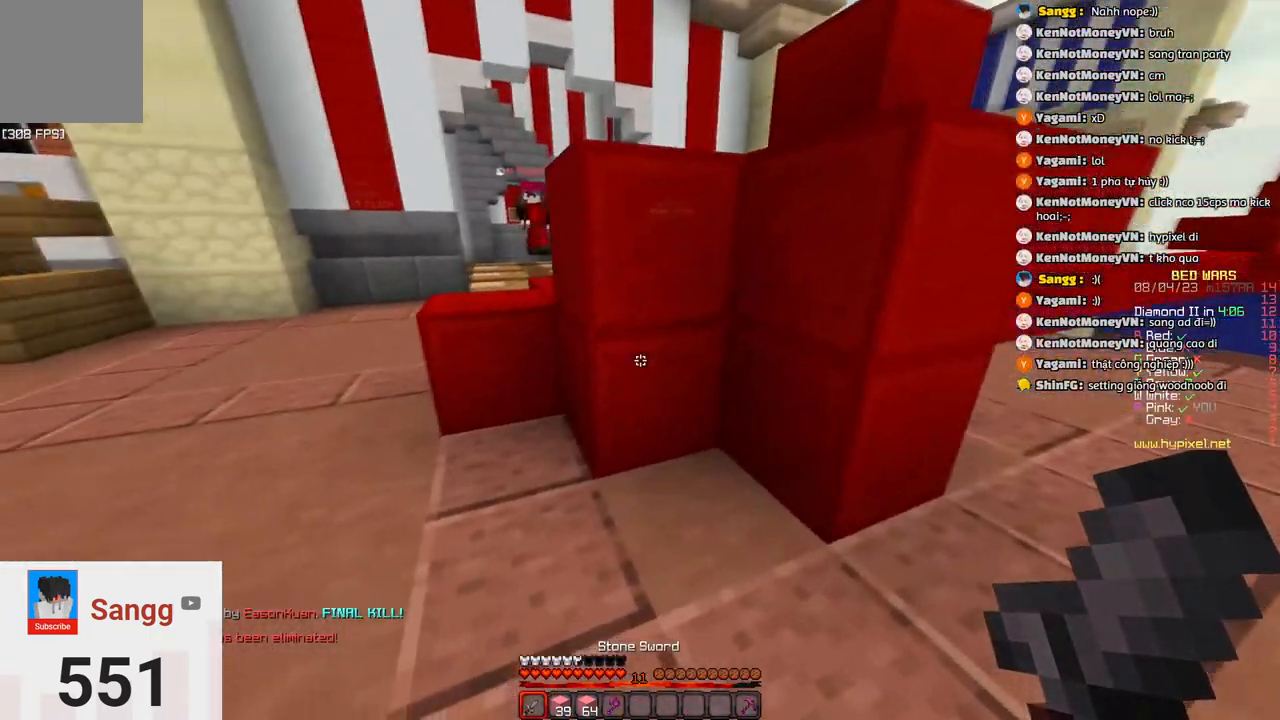
{"keys": ["a", "d"]}
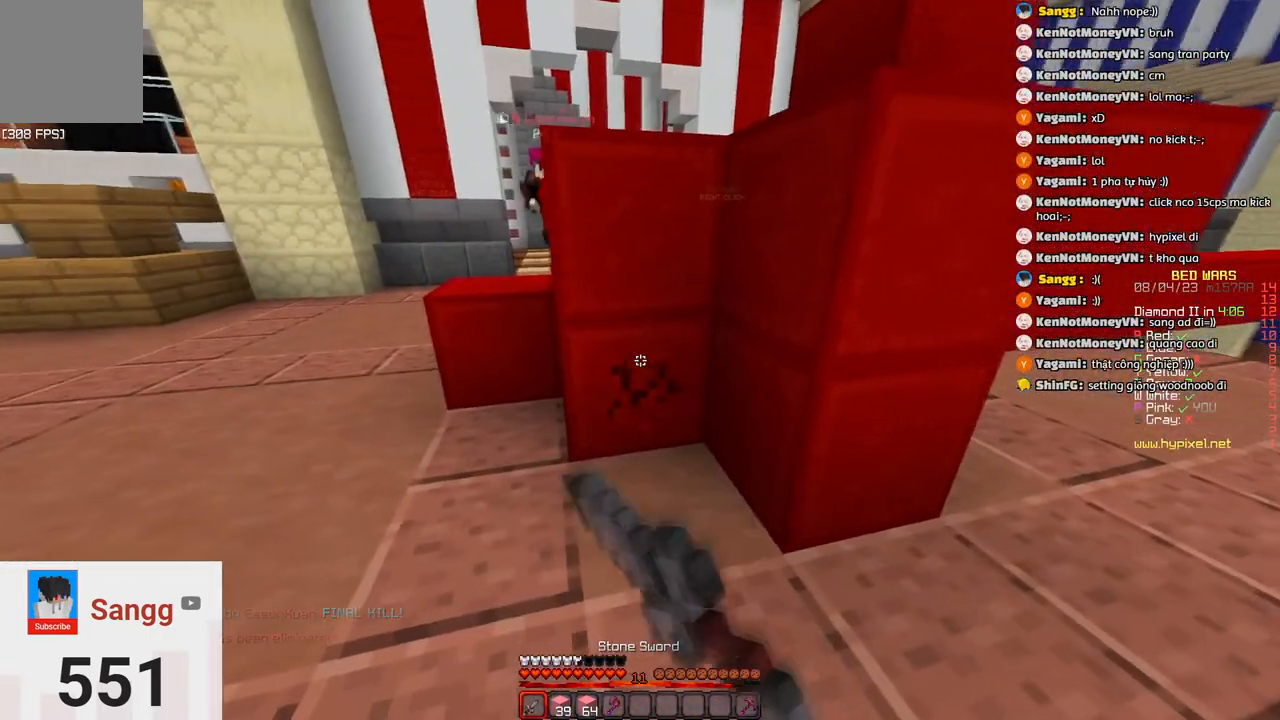
{"keys": ["w"], "events": [[50, "s", "down"], [100, "a", "up"], [150, "a", "down"], [233, "d", "up"], [250, "s", "up"], [350, "w", "down"], [466, "a", "up"]]}
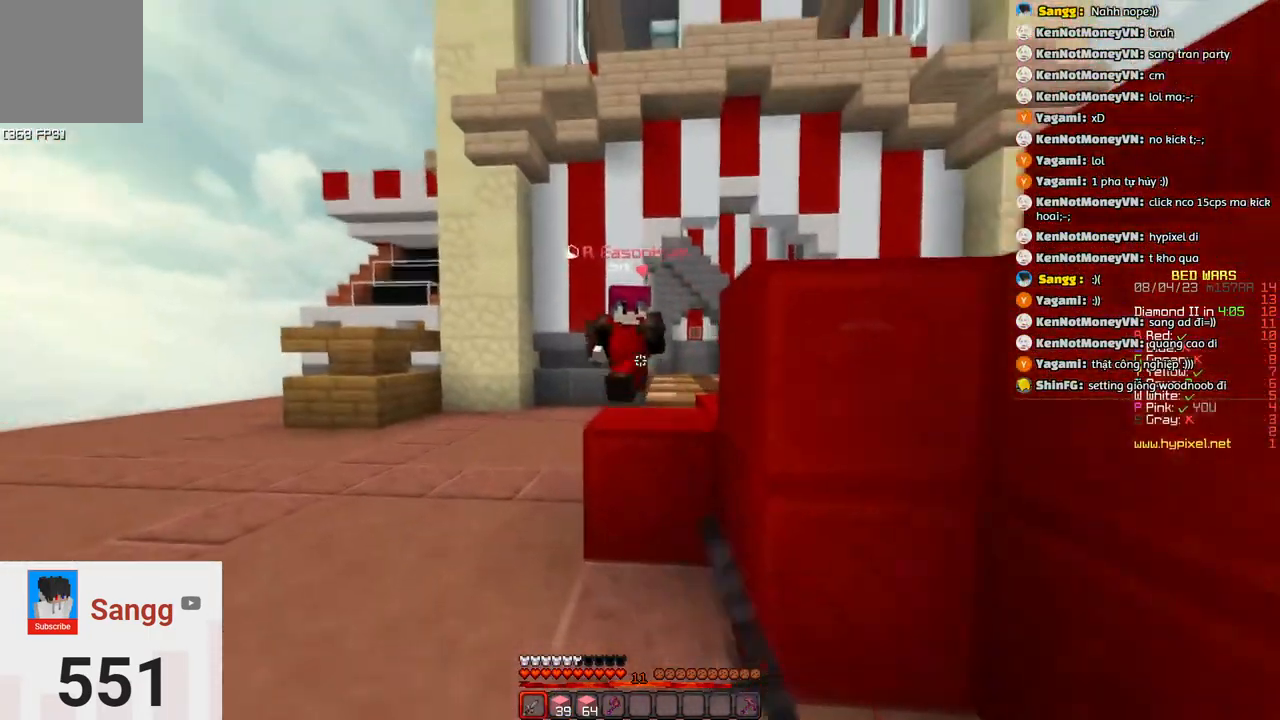
{"keys": ["a", "w"], "events": [[283, "a", "down"]]}
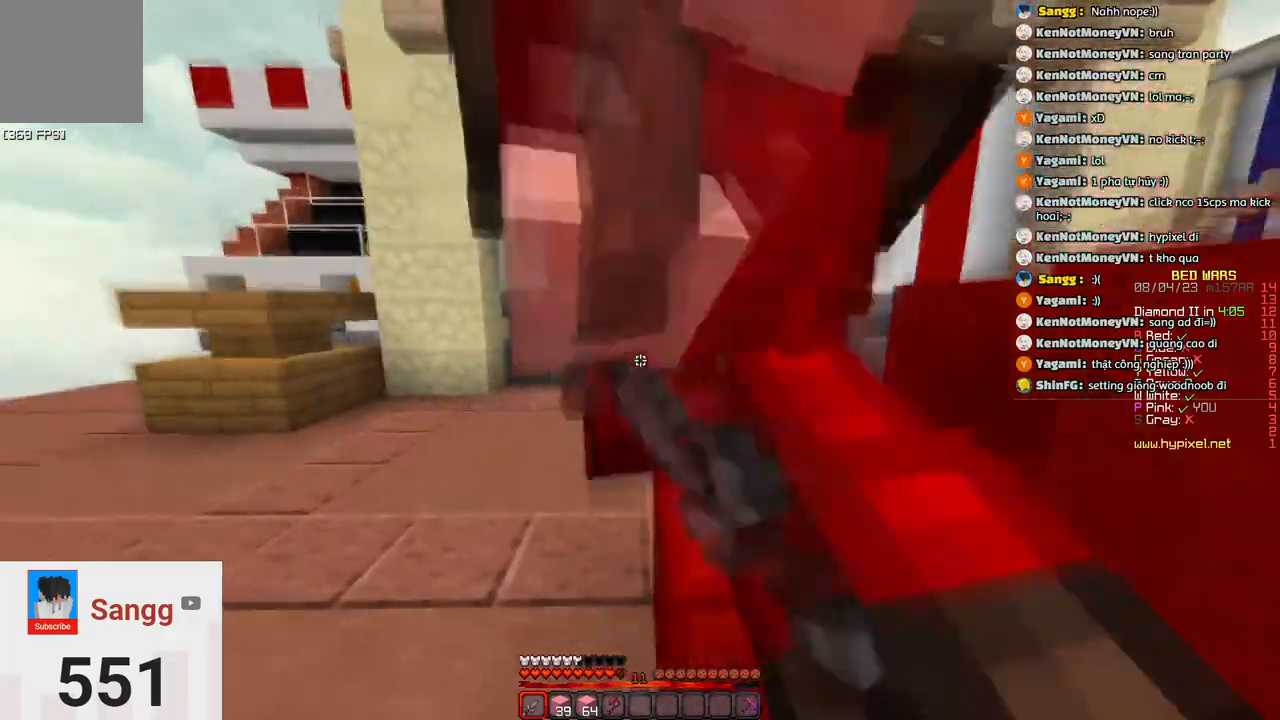
{"keys": ["a", "w"], "events": []}
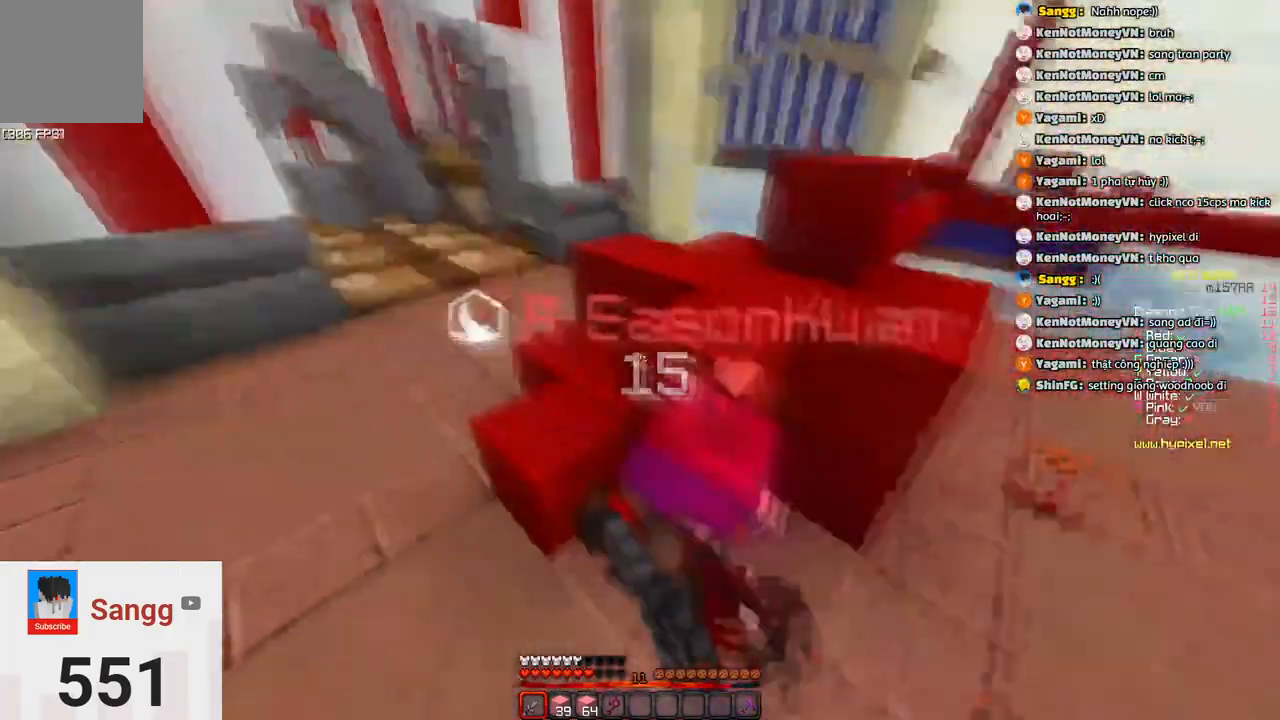
{"keys": ["a", "w"], "events": [[66, "space", "down"], [266, "space", "up"]]}
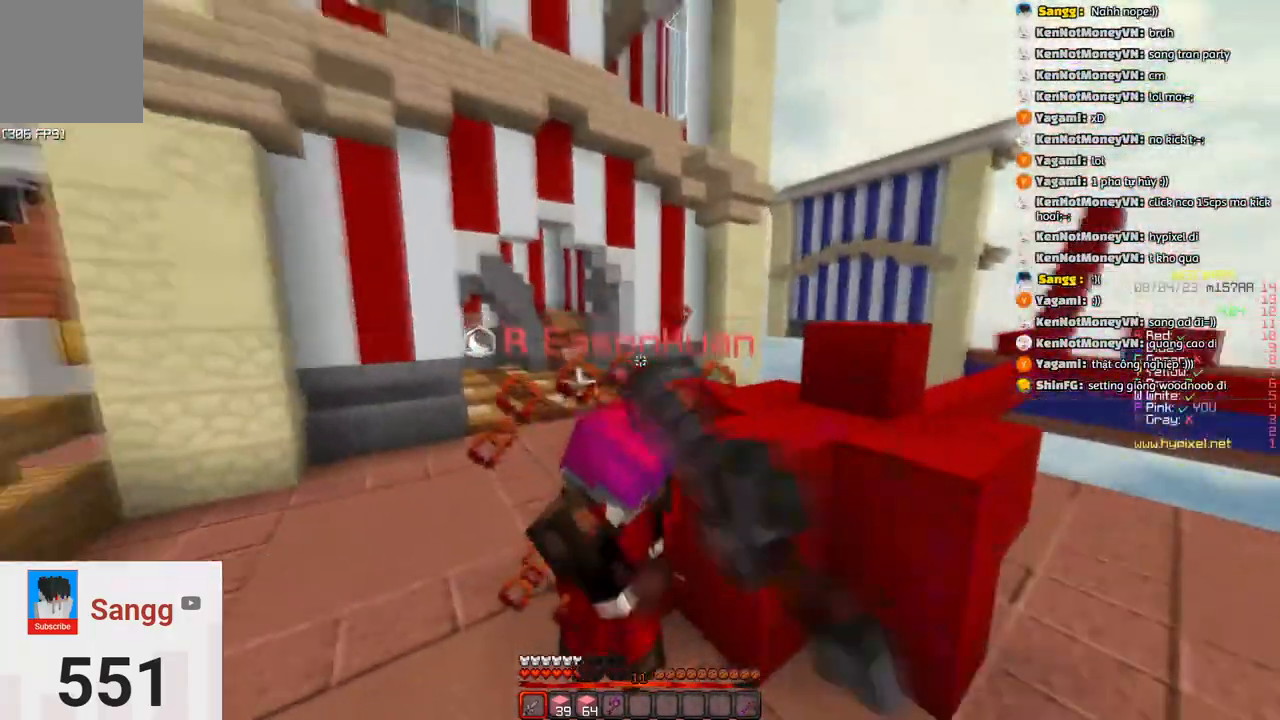
{"keys": ["w"], "events": [[83, "a", "up"]]}
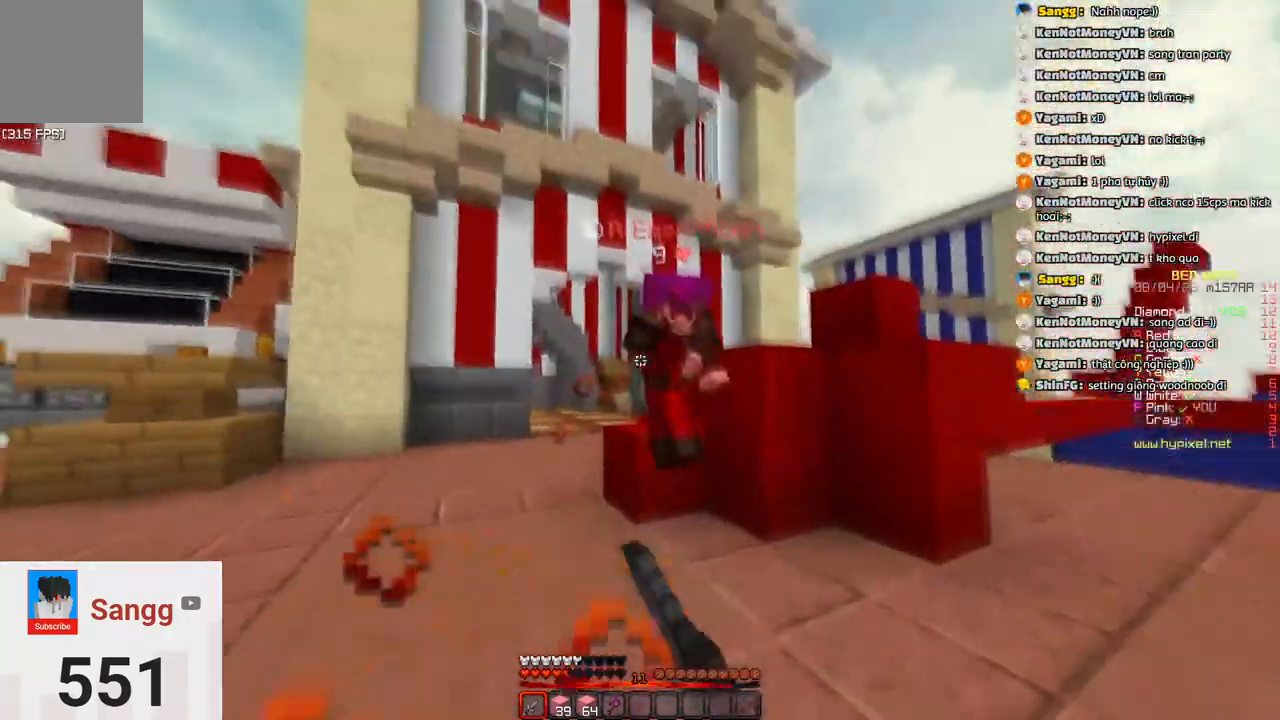
{"keys": ["d", "w"], "events": [[216, "d", "down"]]}
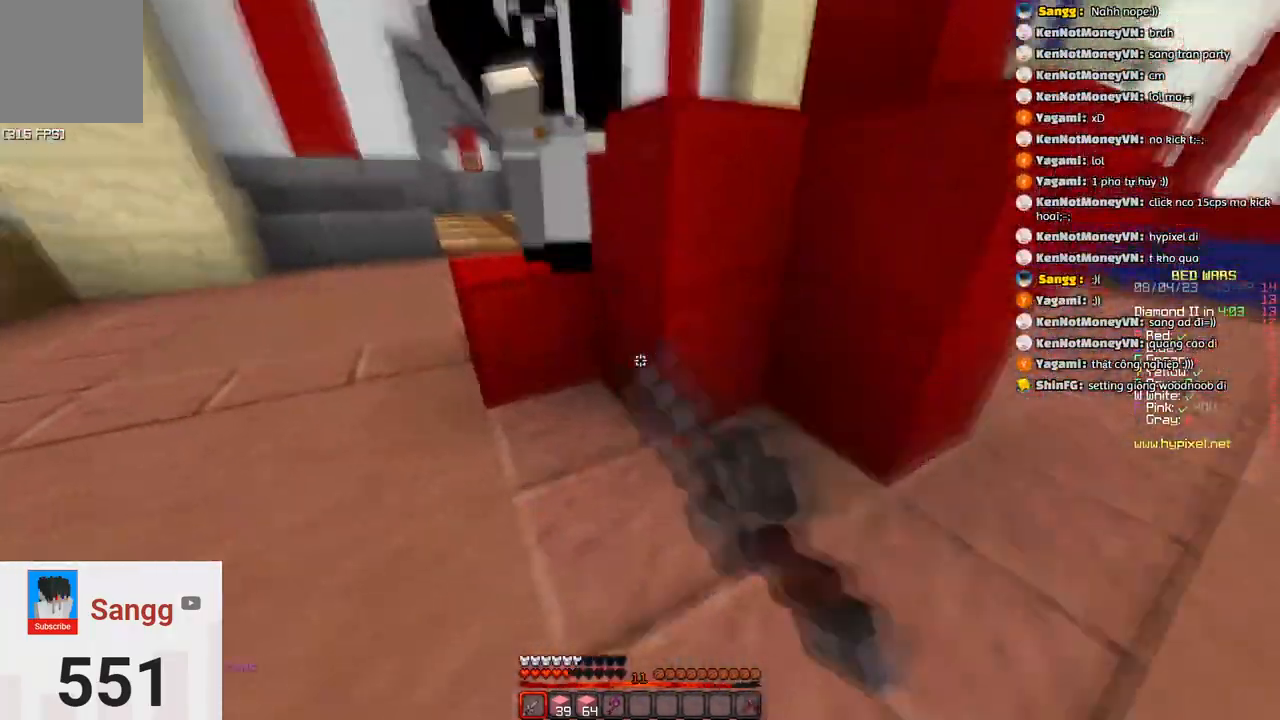
{"keys": ["a", "d"], "events": [[233, "w", "up"], [300, "a", "down"], [350, "d", "up"], [500, "d", "down"]]}
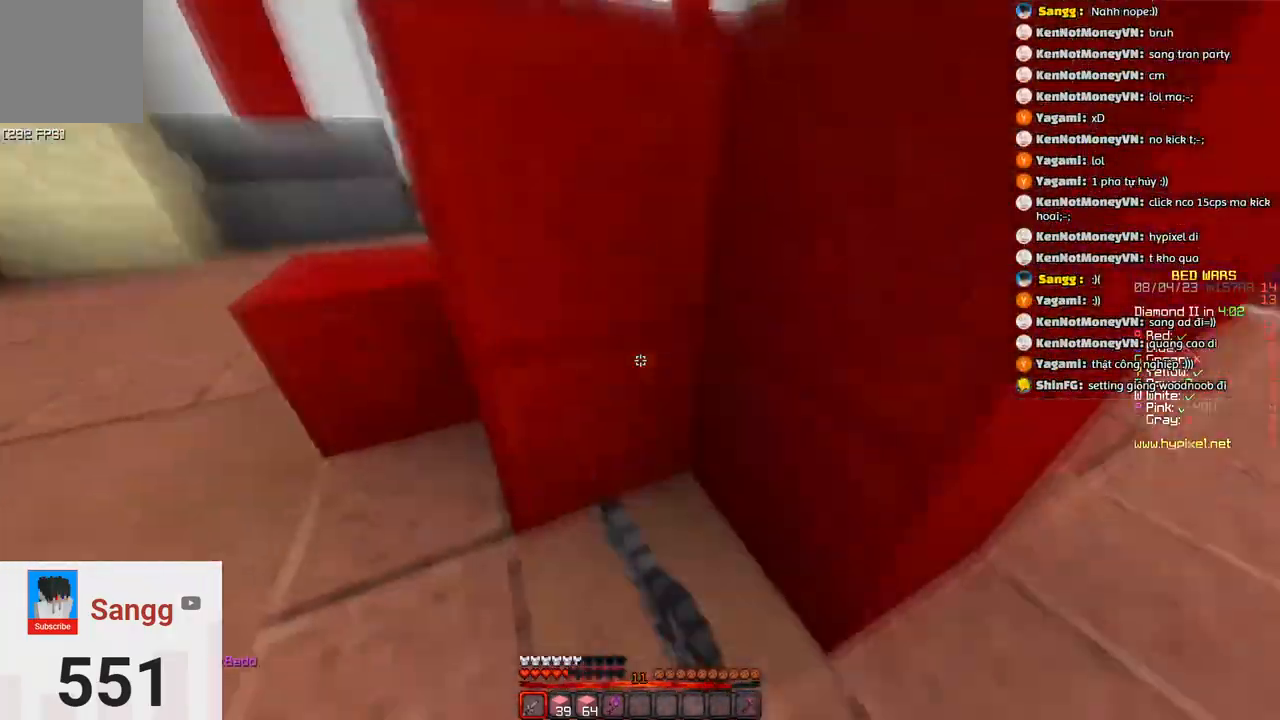
{"keys": ["a", "s"]}
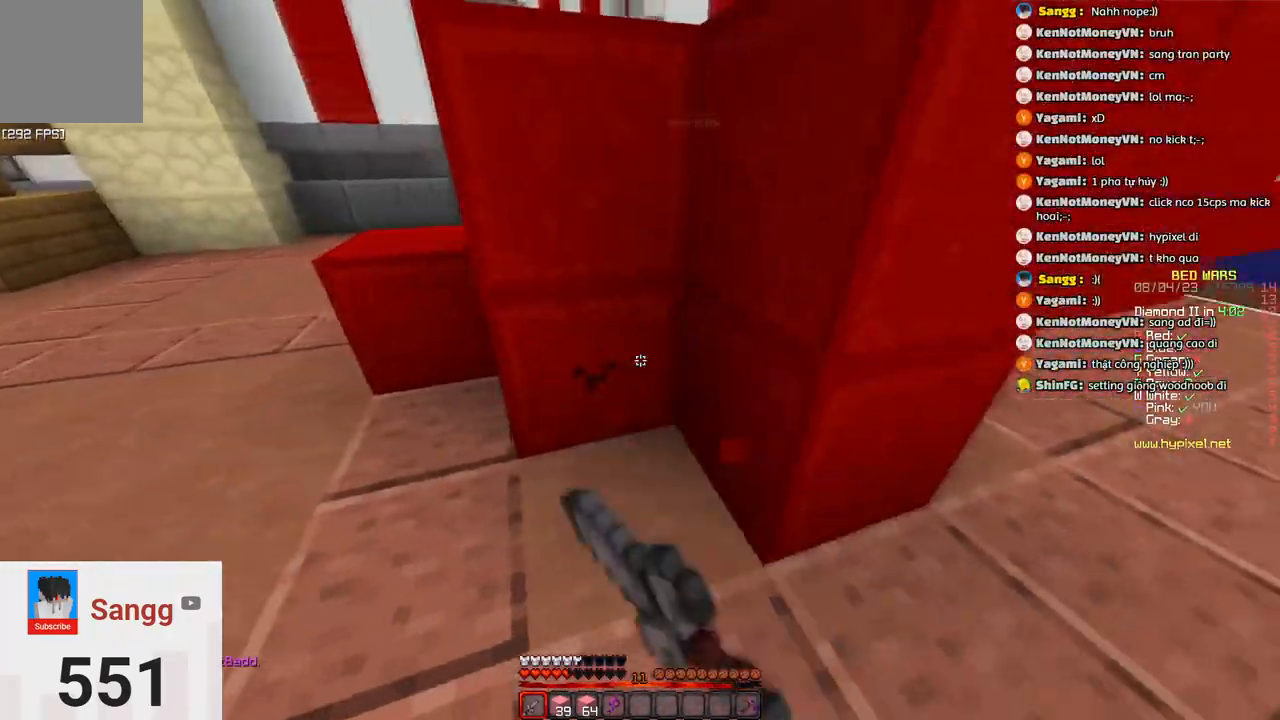
{"keys": ["a", "w"], "events": [[283, "s", "up"], [450, "w", "down"]]}
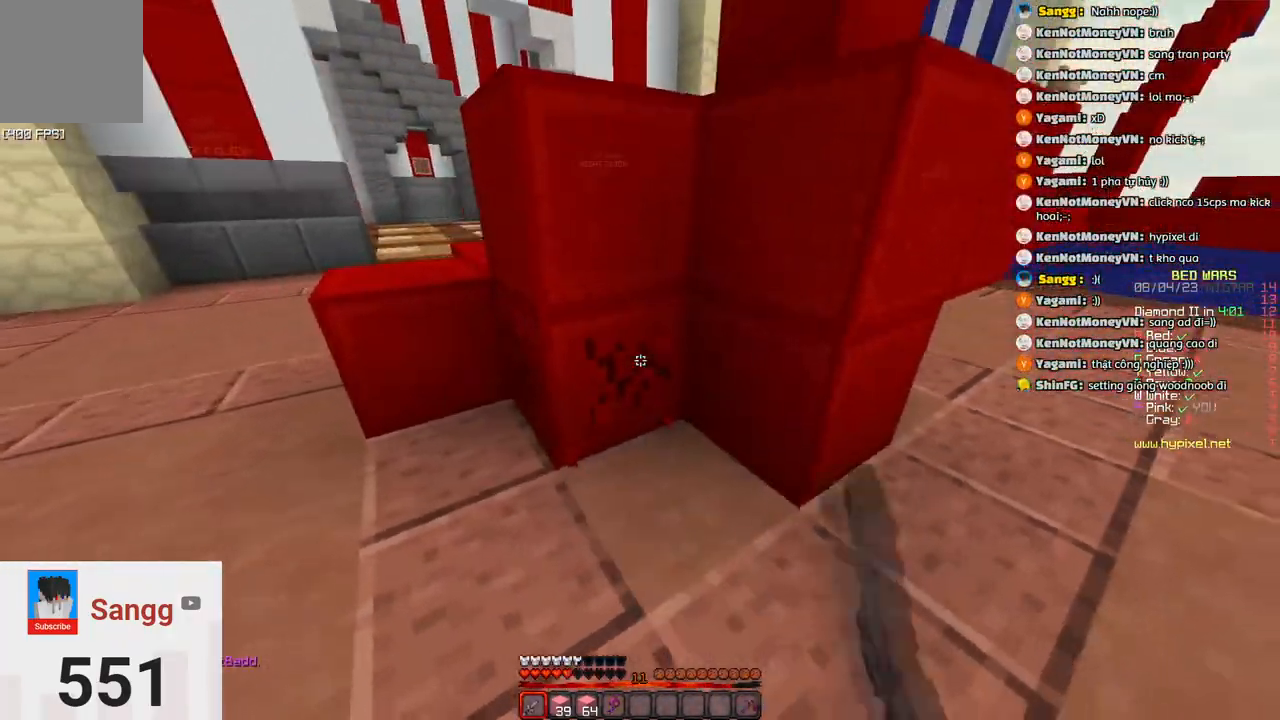
{"keys": ["a"]}
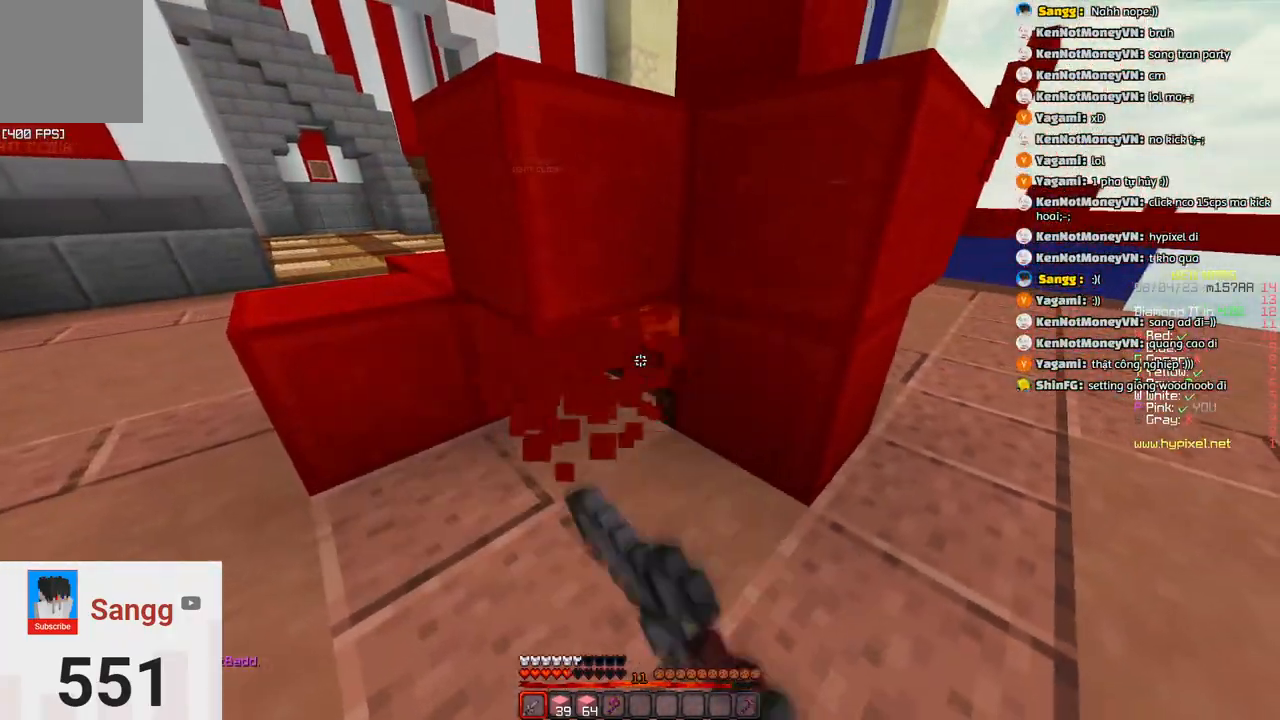
{"keys": [], "events": [[66, "a", "up"], [116, "a", "down"], [333, "a", "up"]]}